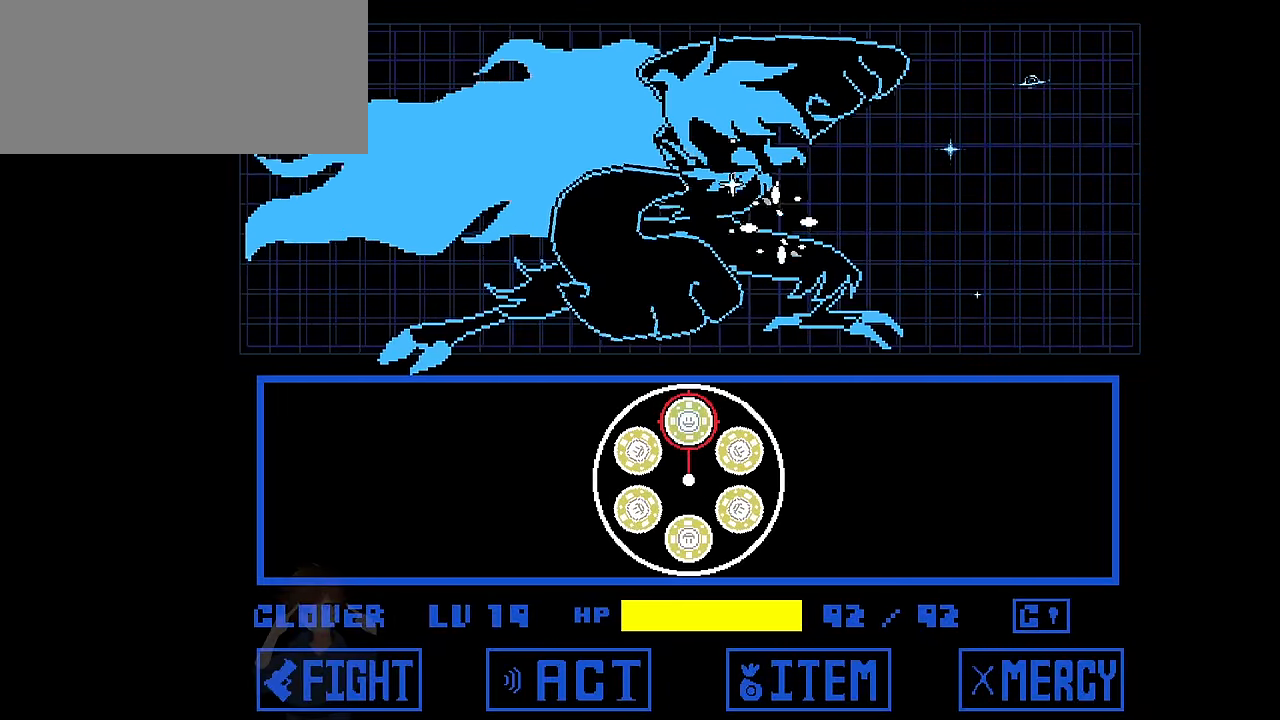
Gameplay with keyboard; each line is a JSON object with the keys held at the frame after it. "events" lists presses ("down") and releases ("up") of "c", "down", "left", "right", "up", "x" and "z" between this image and that frame as [ms after this image, input, new state], when the widget could be followed in between. No other keys are recorded. Mouse input is not recorded.
{"keys": [], "events": []}
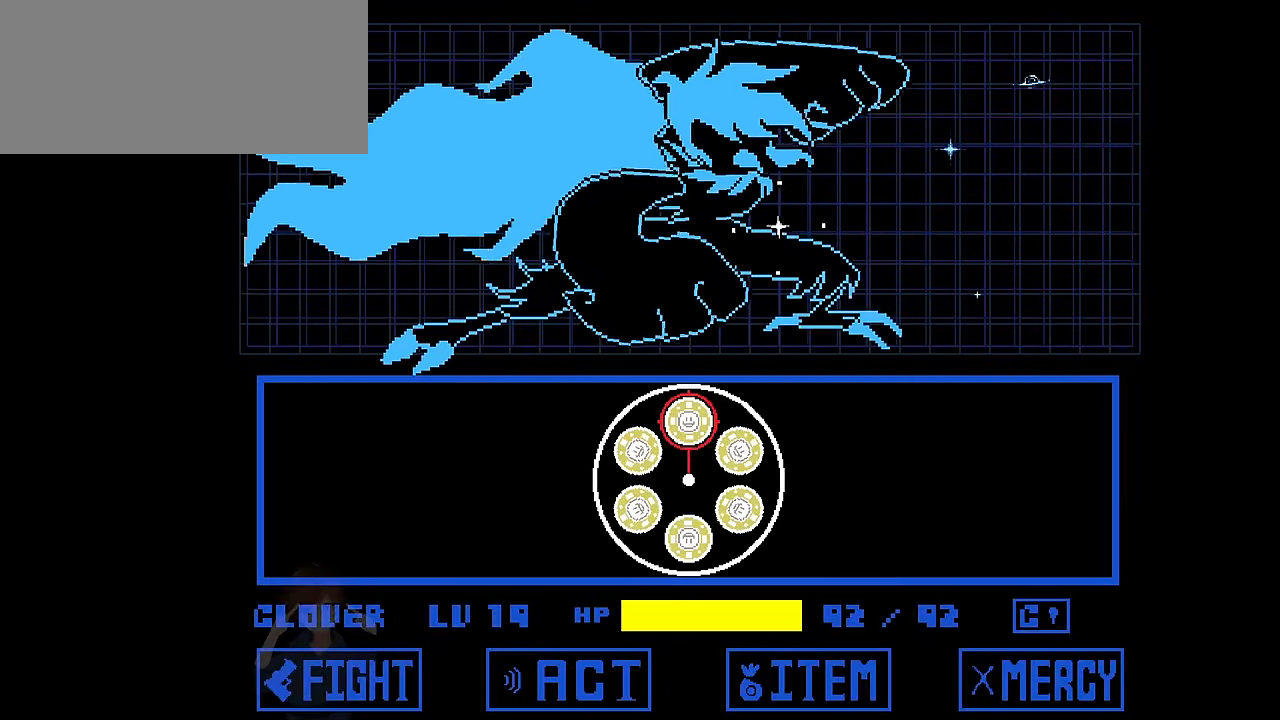
{"keys": [], "events": []}
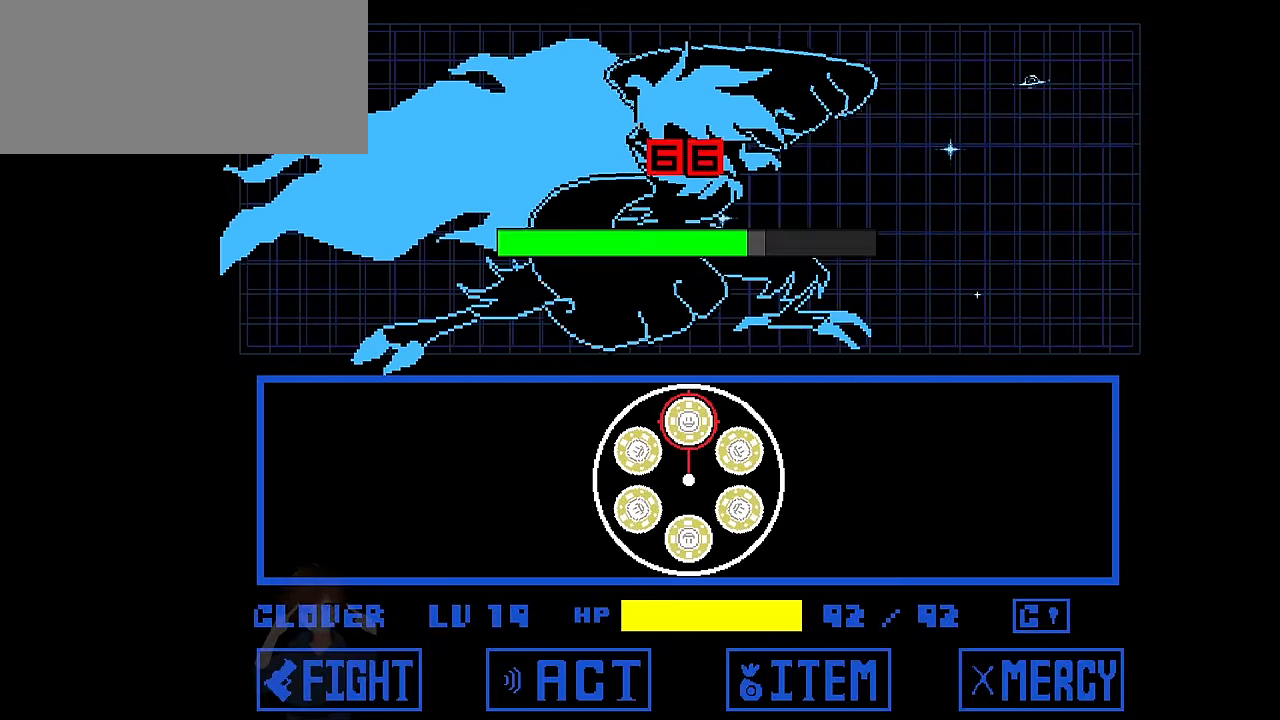
{"keys": [], "events": []}
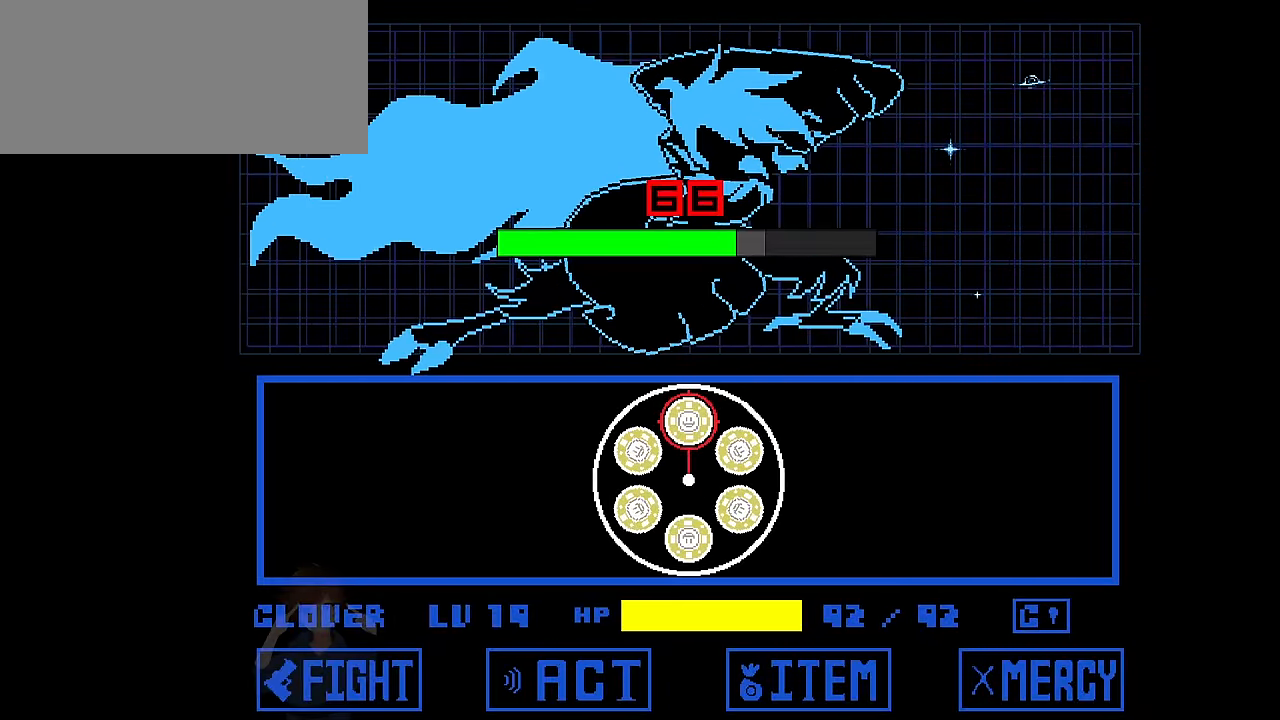
{"keys": ["x"], "events": [[400, "z", "down"], [467, "x", "down"], [467, "z", "up"]]}
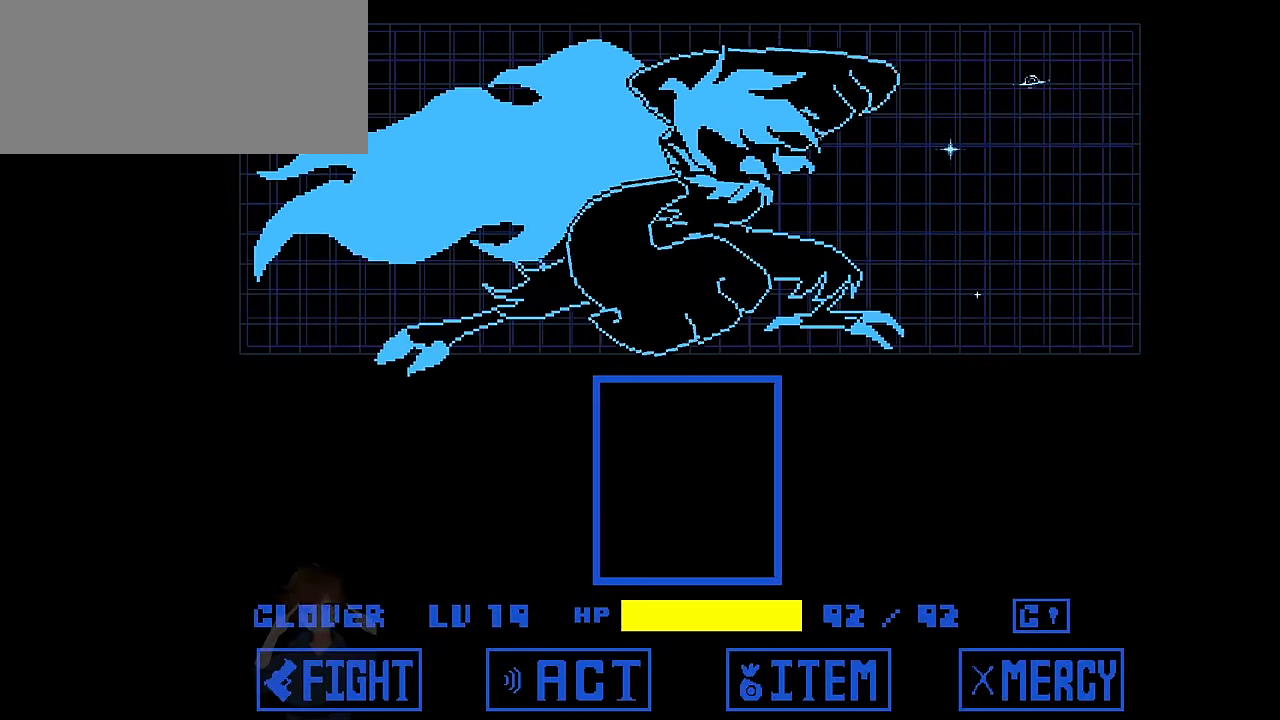
{"keys": ["z"], "events": [[67, "x", "up"], [67, "z", "down"], [100, "z", "up"], [167, "x", "down"], [200, "x", "up"], [200, "z", "down"], [267, "z", "up"], [300, "x", "down"], [334, "x", "up"], [334, "z", "down"], [400, "z", "up"], [434, "x", "down"], [501, "x", "up"], [501, "z", "down"]]}
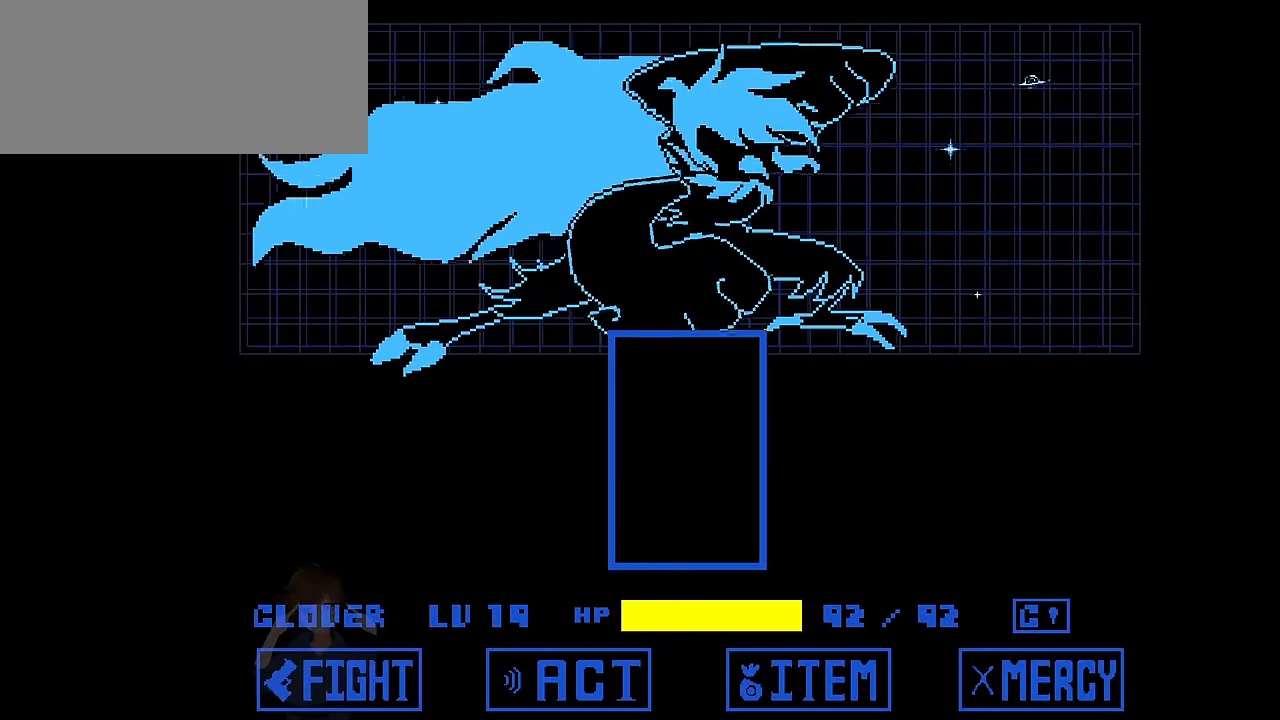
{"keys": ["x"], "events": [[33, "z", "up"], [100, "x", "down"], [133, "x", "up"], [133, "z", "down"], [233, "x", "down"], [233, "z", "up"], [267, "x", "up"], [267, "z", "down"], [367, "x", "down"], [367, "z", "up"], [400, "x", "up"], [400, "z", "down"], [467, "z", "up"], [500, "x", "down"]]}
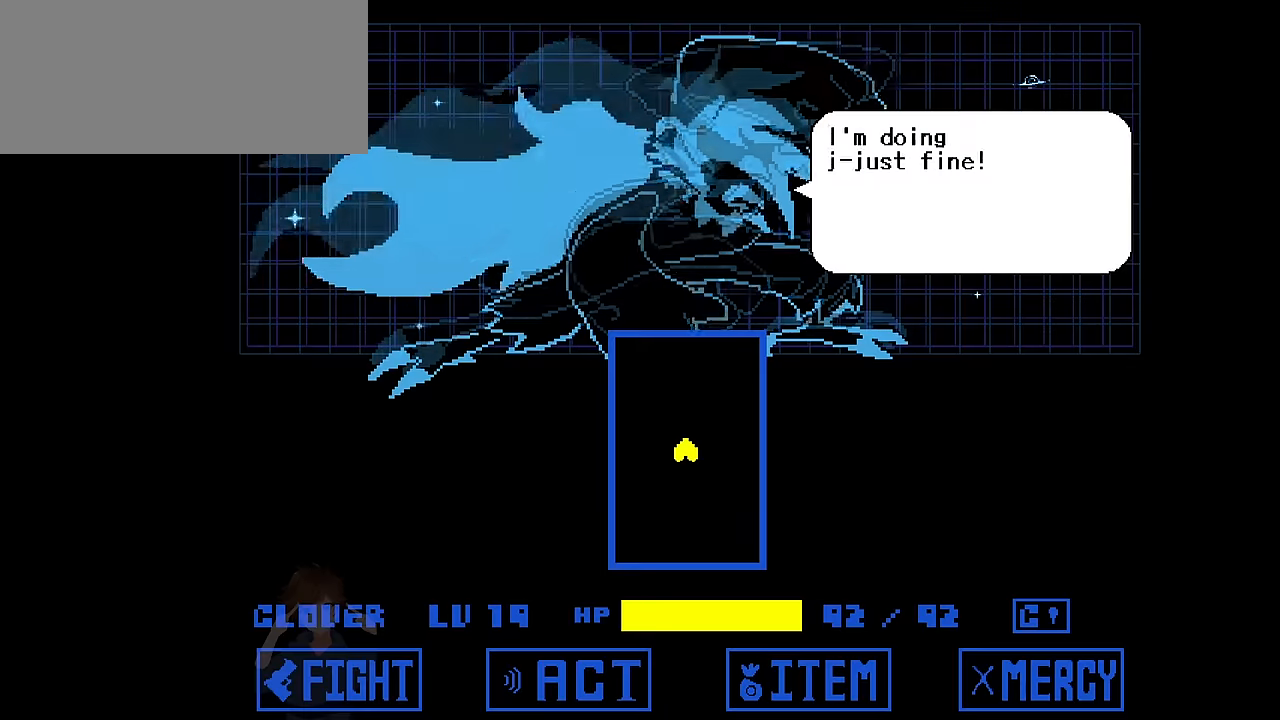
{"keys": ["z"], "events": [[67, "x", "up"], [67, "z", "down"], [134, "x", "down"], [134, "z", "up"], [201, "x", "up"], [201, "z", "down"], [301, "x", "down"], [301, "z", "up"], [367, "x", "up"], [367, "z", "down"], [434, "x", "down"], [434, "z", "up"], [468, "z", "down"], [501, "x", "up"]]}
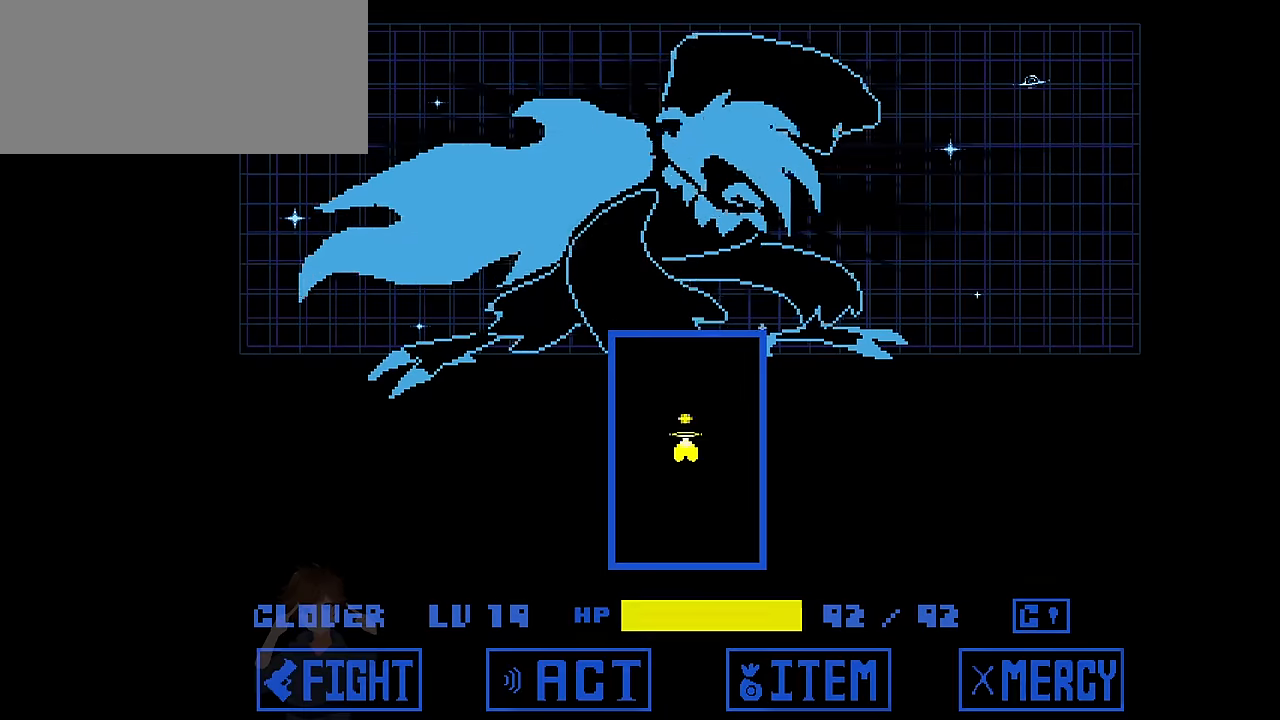
{"keys": ["down", "z"], "events": [[67, "x", "down"], [67, "z", "up"], [100, "z", "down"], [167, "x", "up"], [200, "down", "down"], [200, "right", "down"], [300, "right", "up"]]}
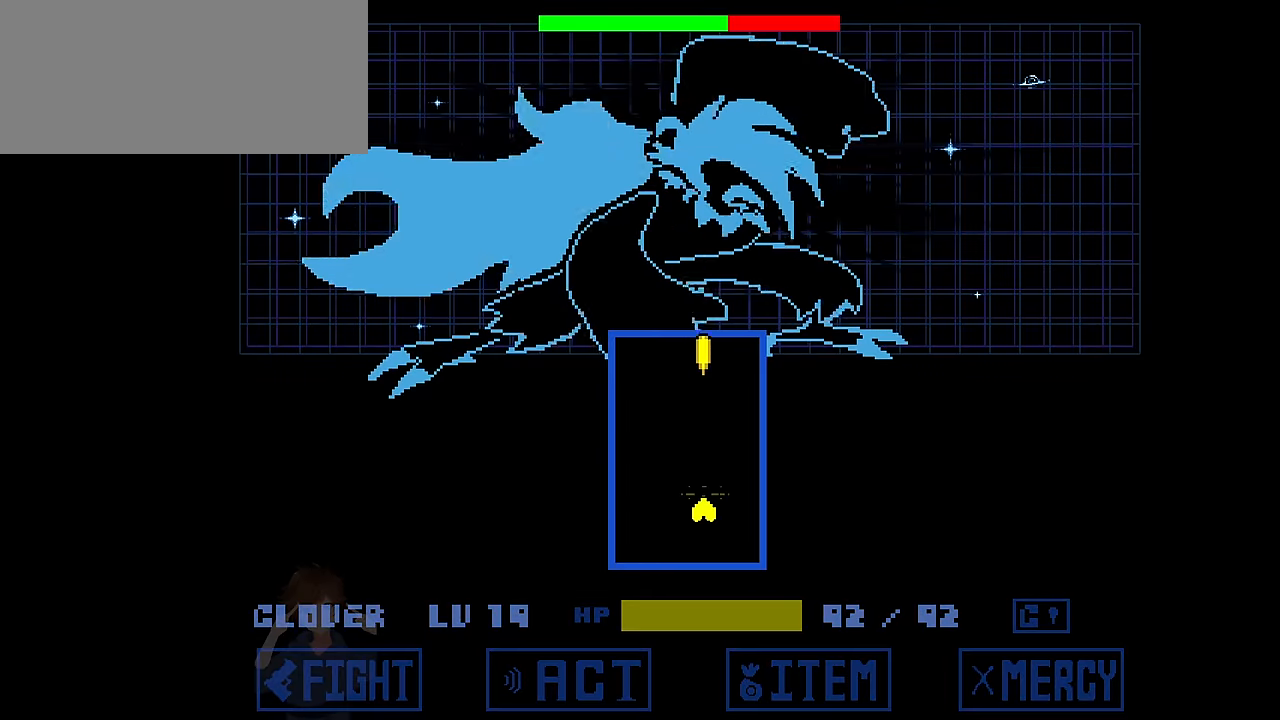
{"keys": ["z"], "events": [[401, "down", "up"]]}
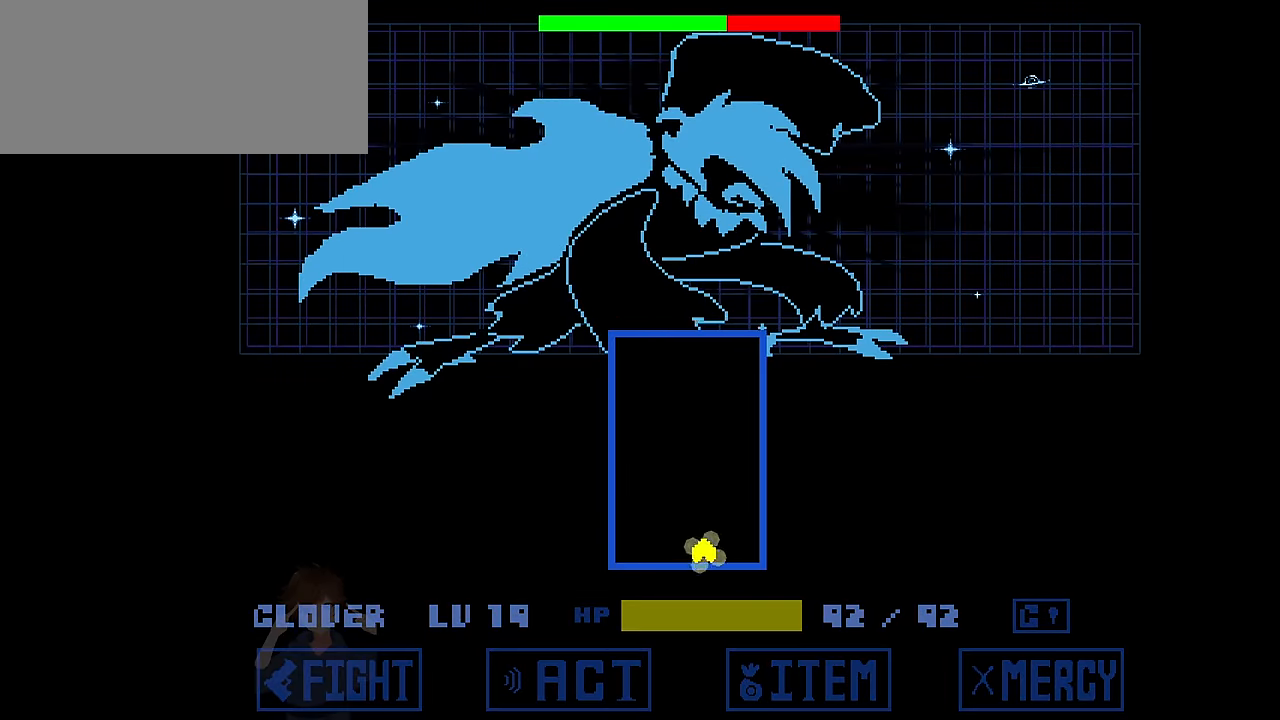
{"keys": [], "events": [[467, "z", "up"]]}
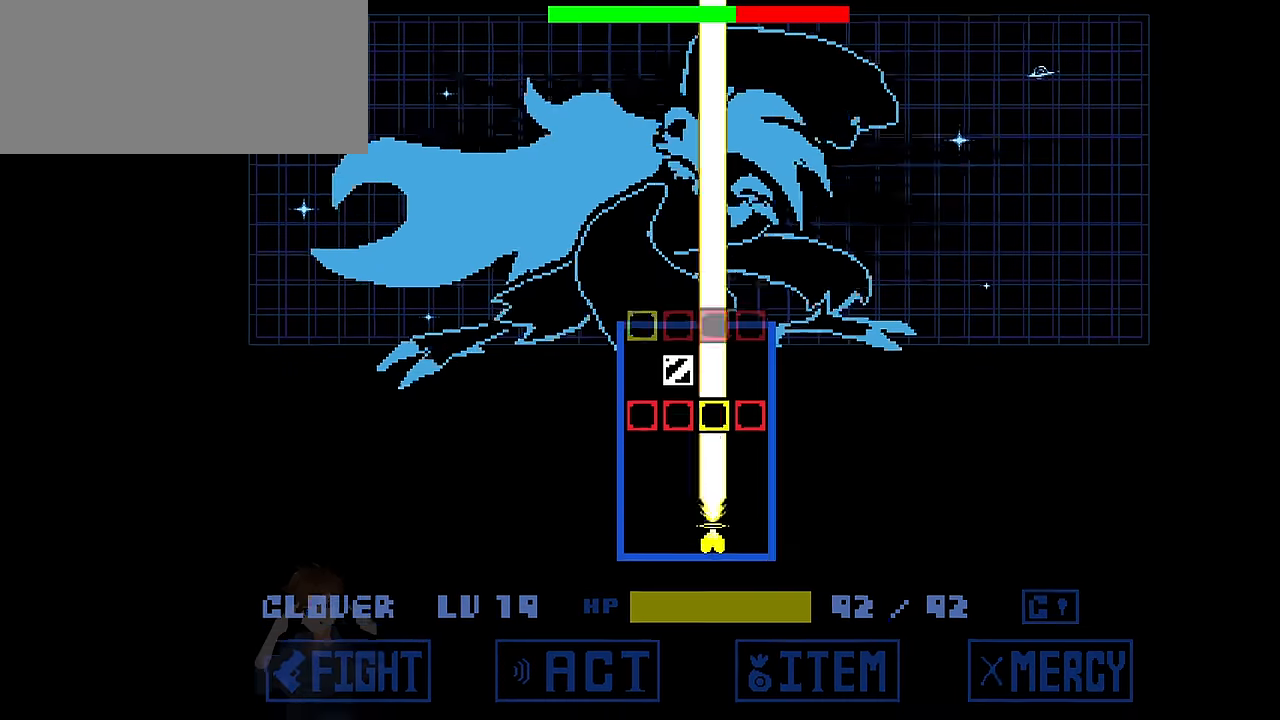
{"keys": ["up", "x"], "events": [[367, "up", "down"], [501, "x", "down"]]}
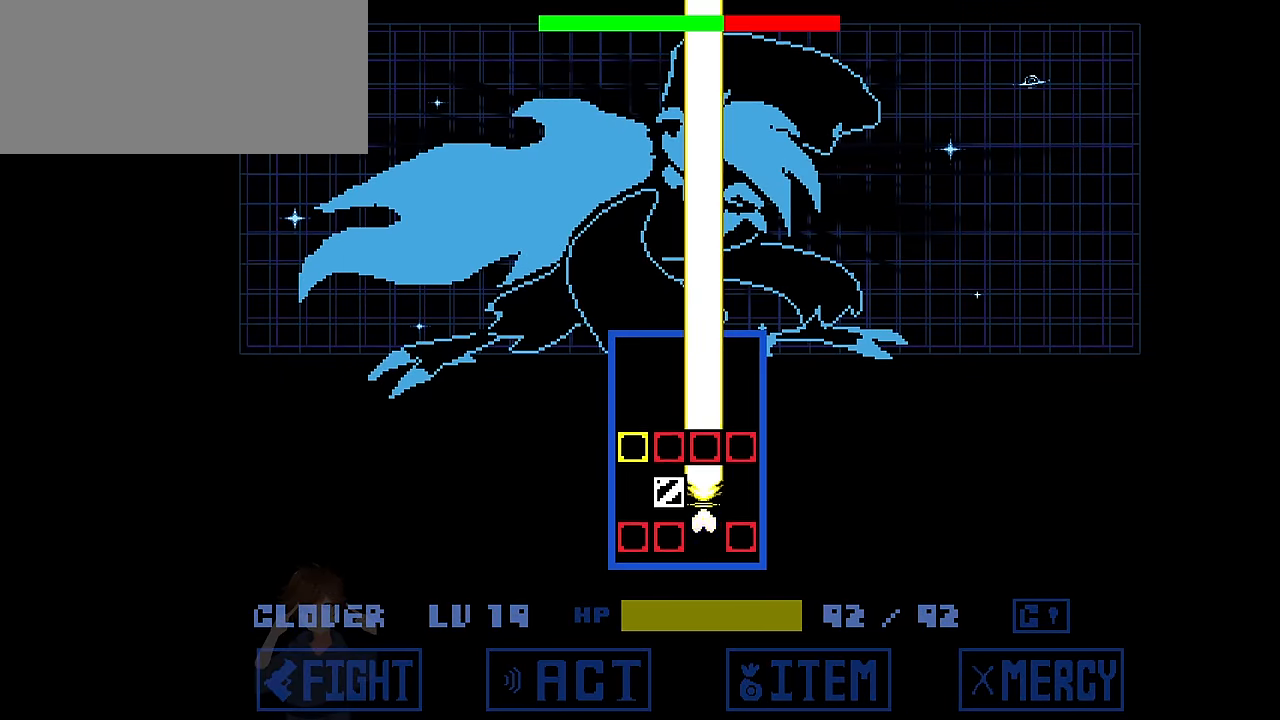
{"keys": ["down", "right"], "events": [[200, "right", "down"], [200, "up", "up"], [200, "x", "up"], [300, "down", "down"]]}
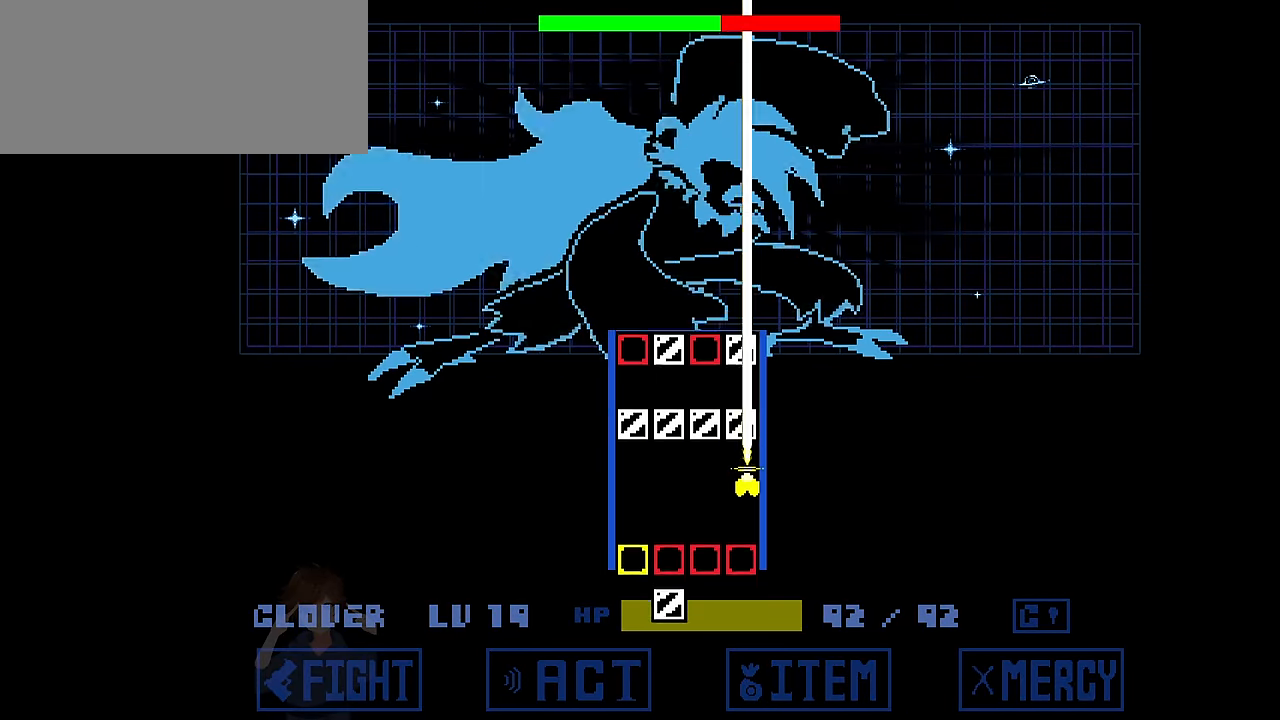
{"keys": ["down"], "events": [[34, "right", "up"], [234, "down", "up"], [234, "up", "down"], [301, "x", "down"], [468, "down", "down"], [468, "x", "up"], [501, "up", "up"]]}
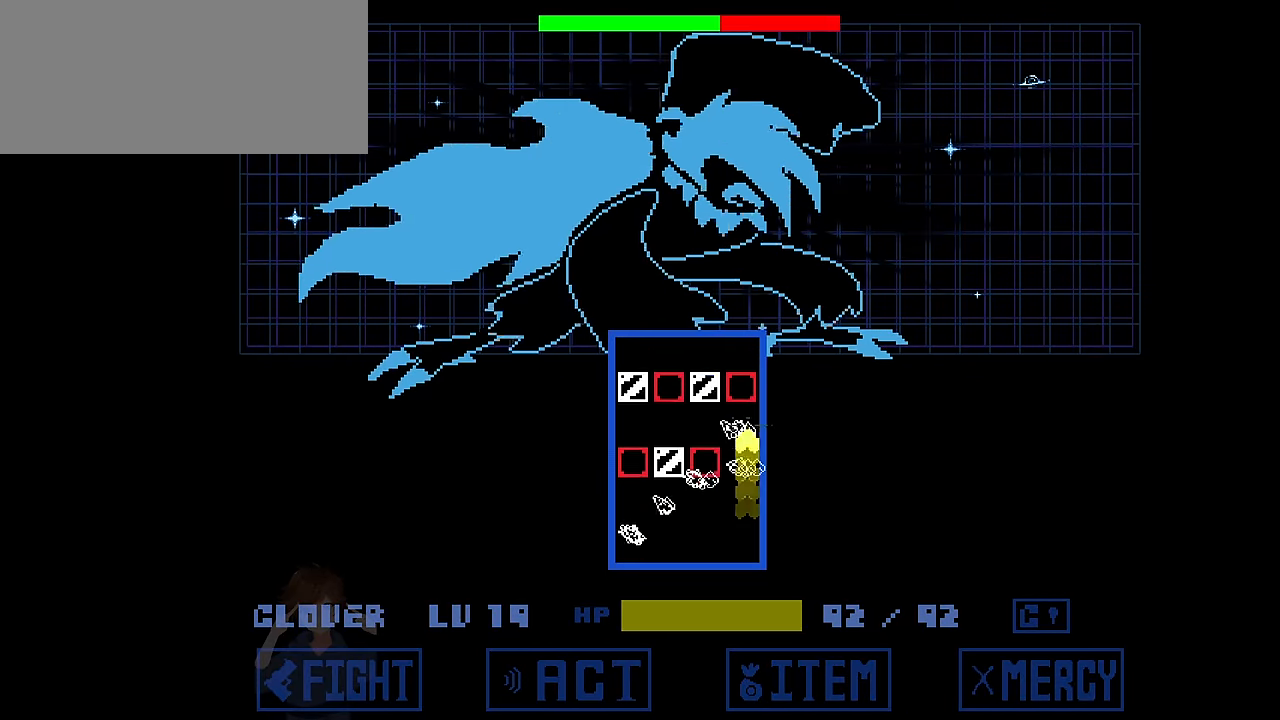
{"keys": ["down"], "events": [[233, "down", "up"], [233, "up", "down"], [233, "x", "down"], [367, "down", "down"], [434, "up", "up"], [434, "x", "up"]]}
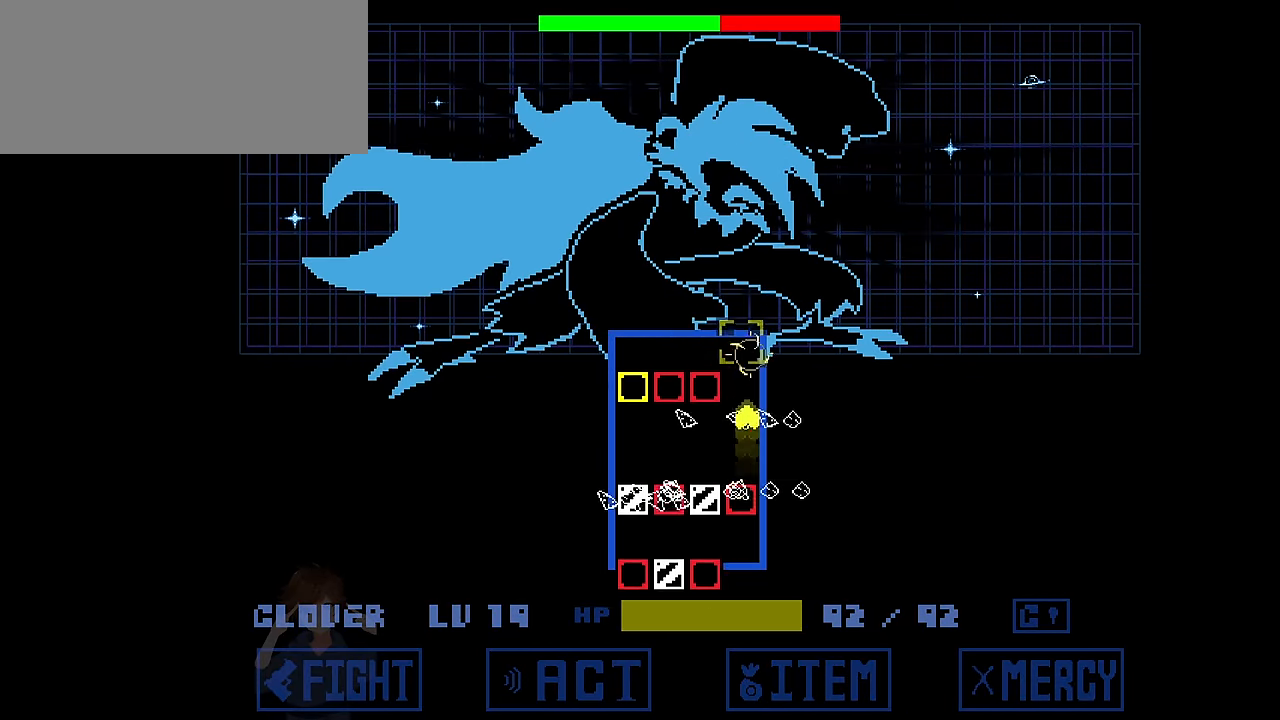
{"keys": ["down", "z"], "events": [[401, "z", "down"]]}
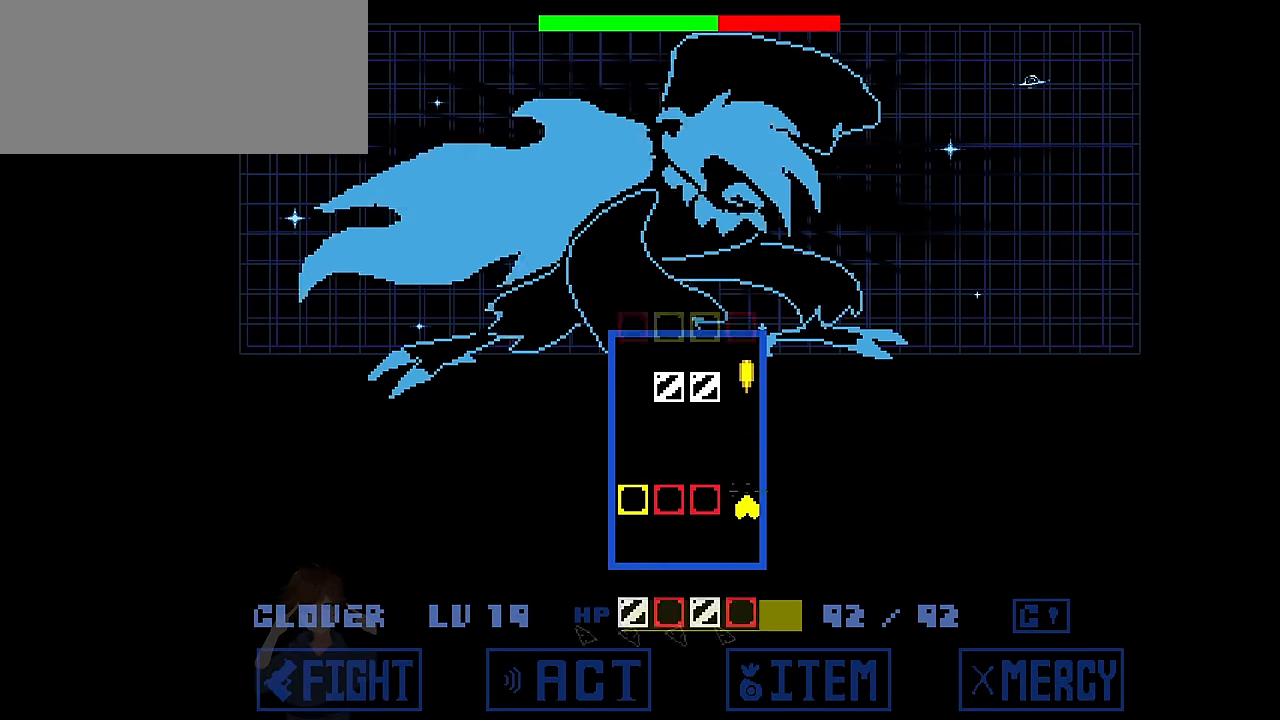
{"keys": ["z"], "events": [[233, "down", "up"]]}
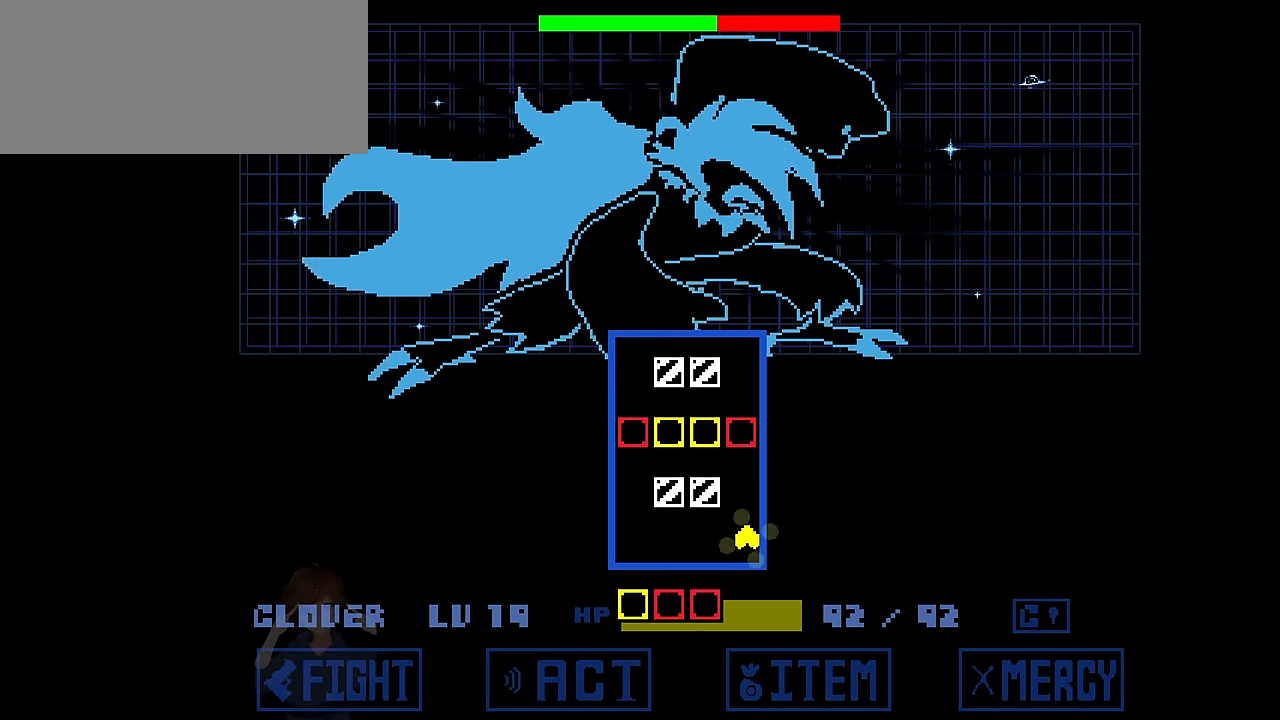
{"keys": ["down", "z"], "events": [[34, "up", "down"], [201, "x", "down"], [434, "down", "down"], [434, "up", "up"], [434, "x", "up"]]}
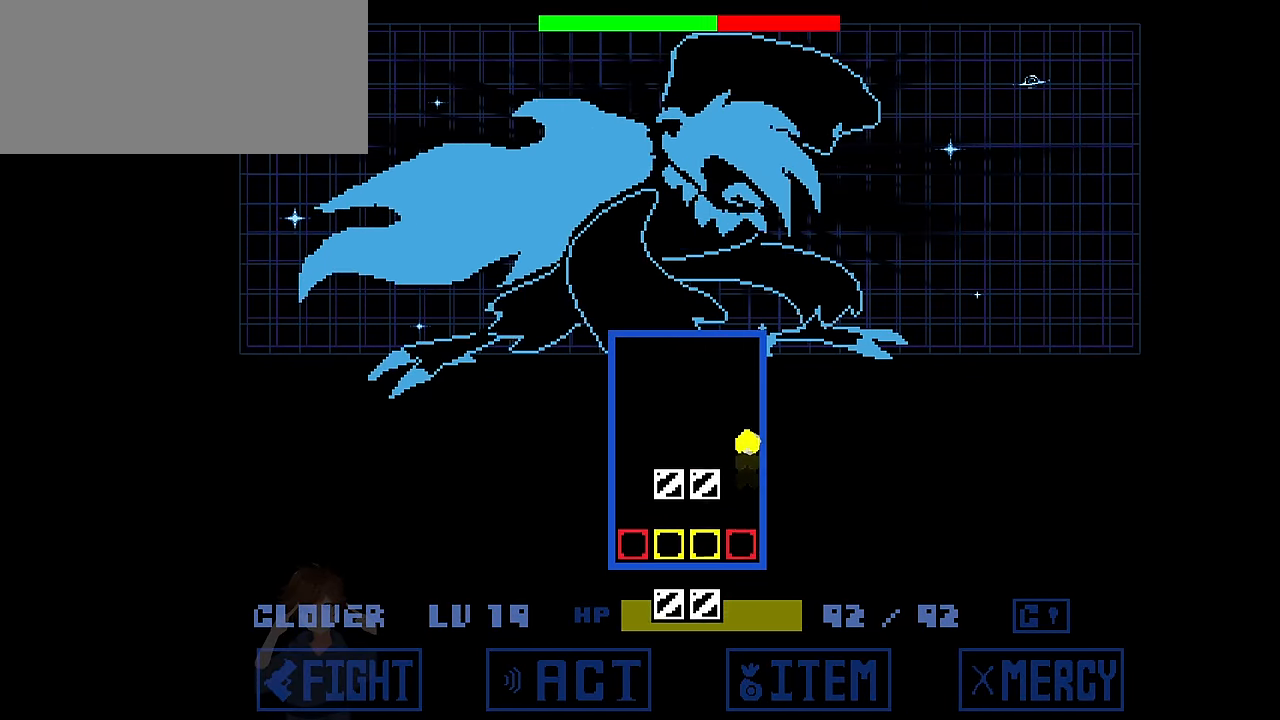
{"keys": [], "events": [[300, "z", "up"], [400, "down", "up"]]}
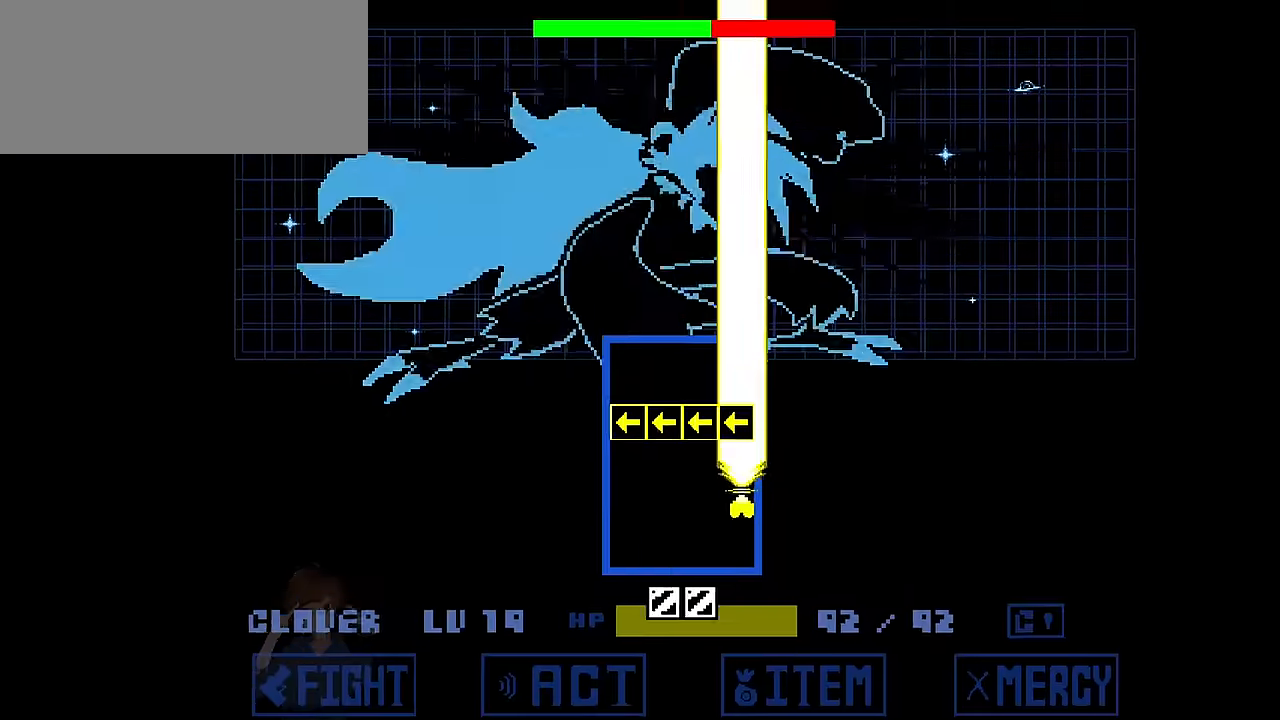
{"keys": [], "events": [[67, "up", "down"], [501, "up", "up"]]}
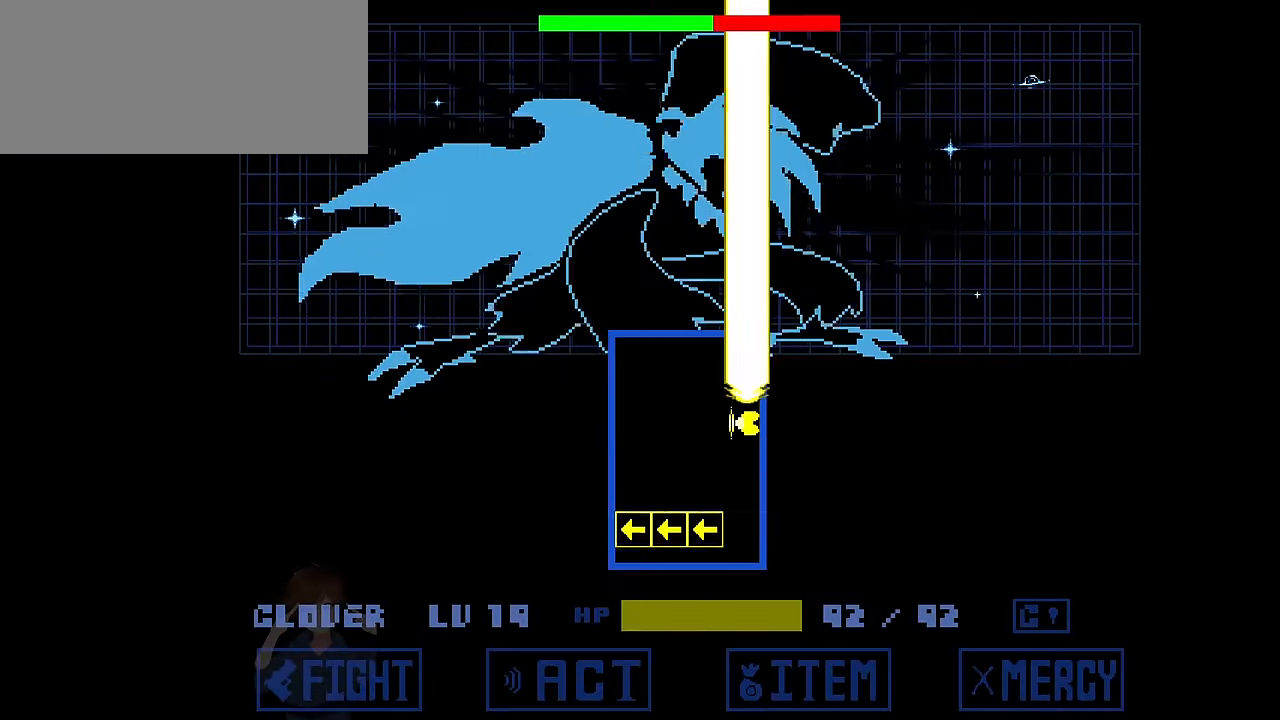
{"keys": [], "events": []}
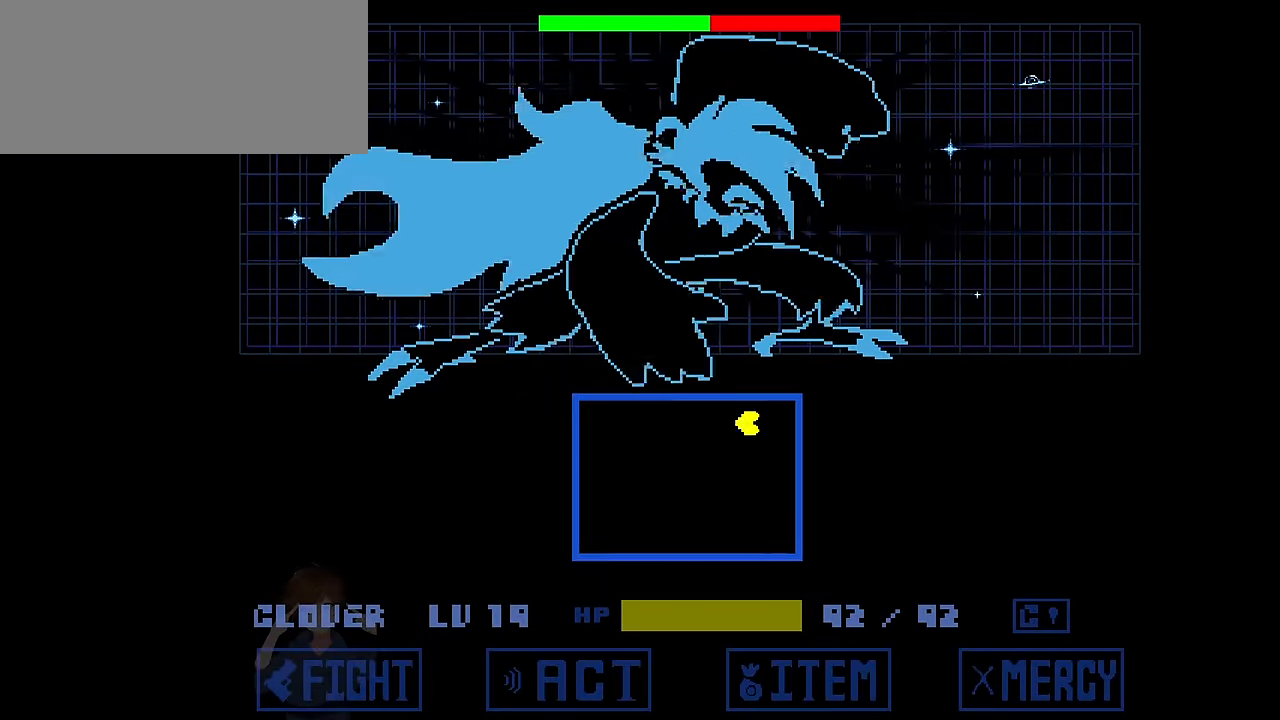
{"keys": ["right"], "events": [[101, "down", "down"], [201, "down", "up"], [468, "right", "down"]]}
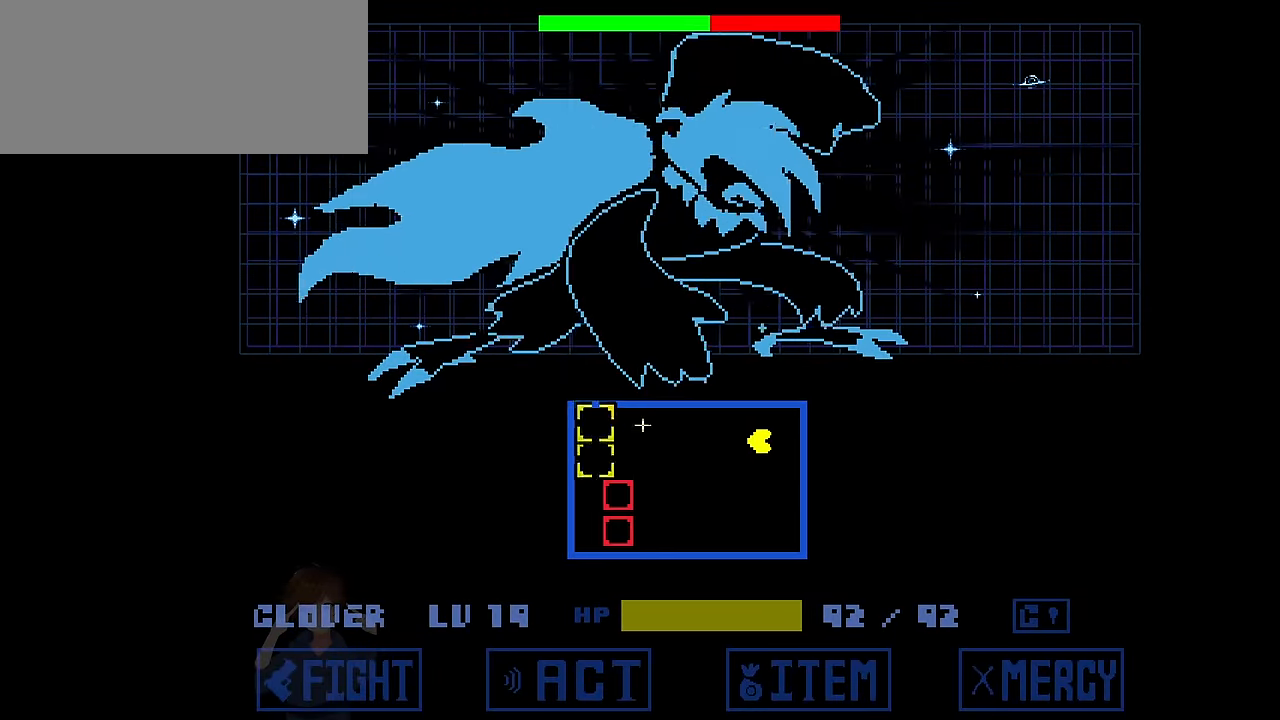
{"keys": ["down", "right"], "events": [[67, "right", "up"], [300, "left", "down"], [500, "down", "down"], [500, "left", "up"], [500, "right", "down"]]}
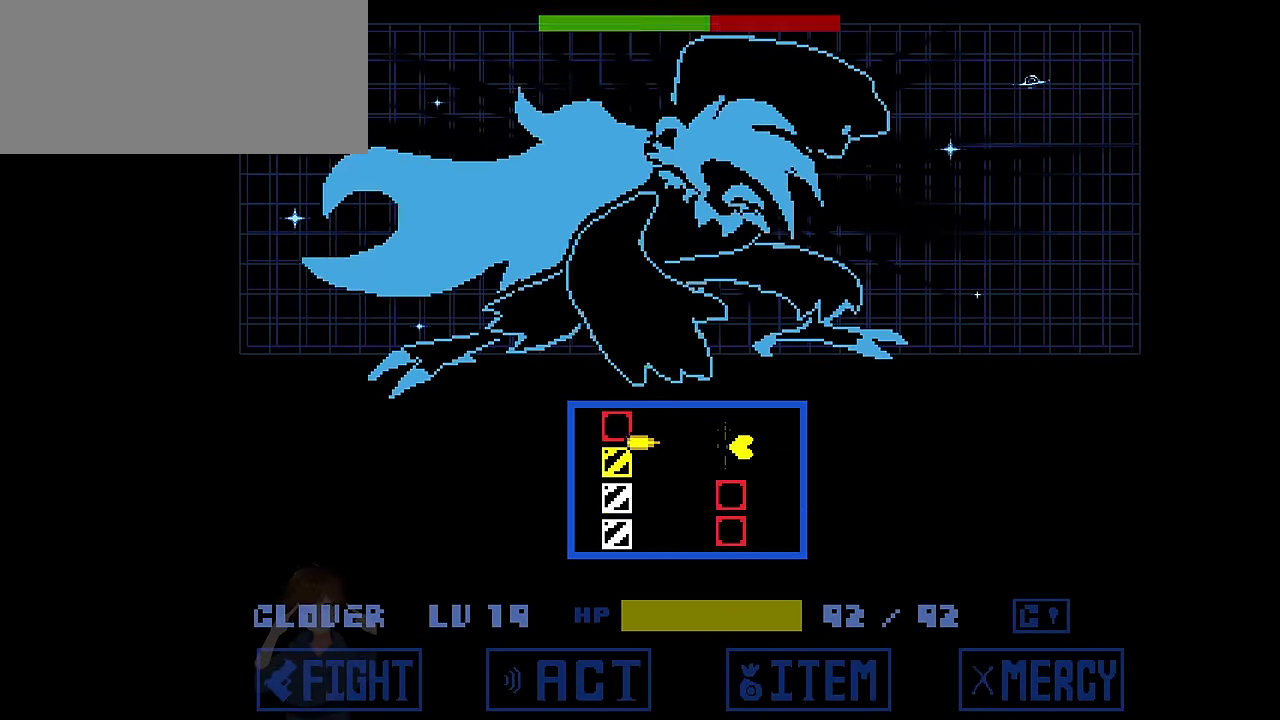
{"keys": ["down", "right"], "events": [[134, "down", "up"], [134, "right", "up"], [234, "left", "down"], [334, "x", "down"], [468, "x", "up"], [501, "down", "down"], [501, "left", "up"], [501, "right", "down"]]}
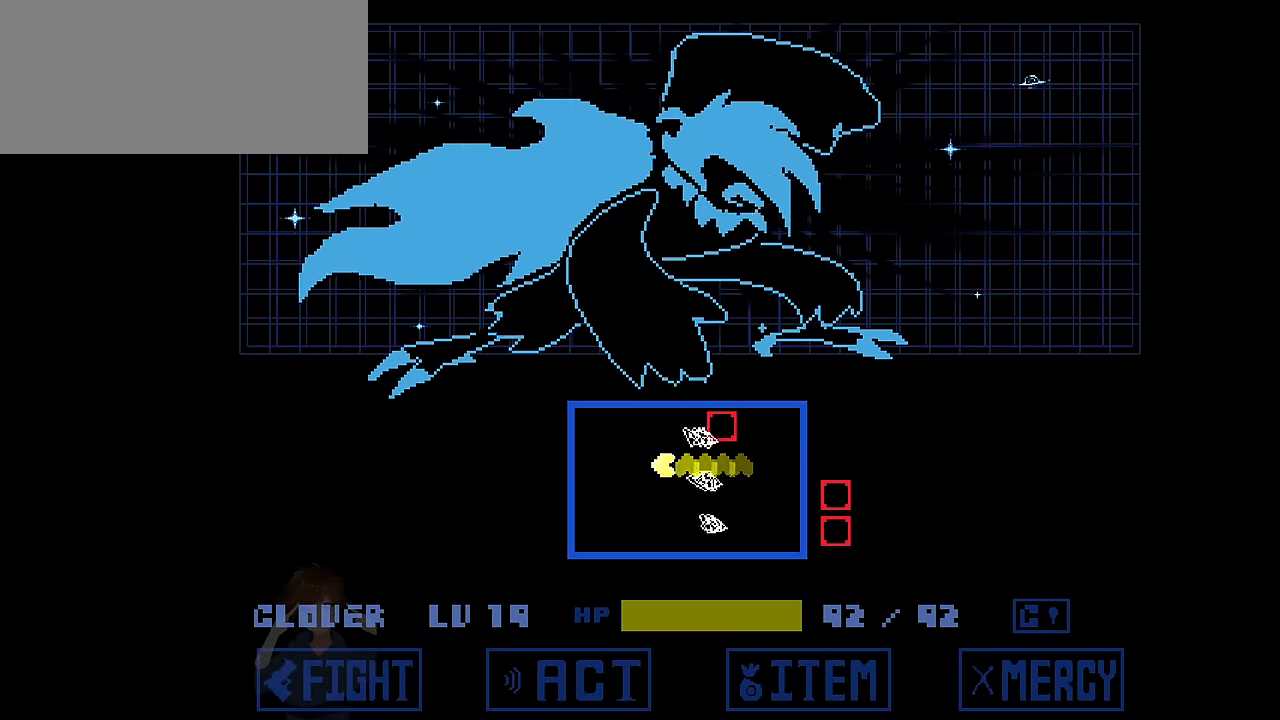
{"keys": ["down", "right"], "events": []}
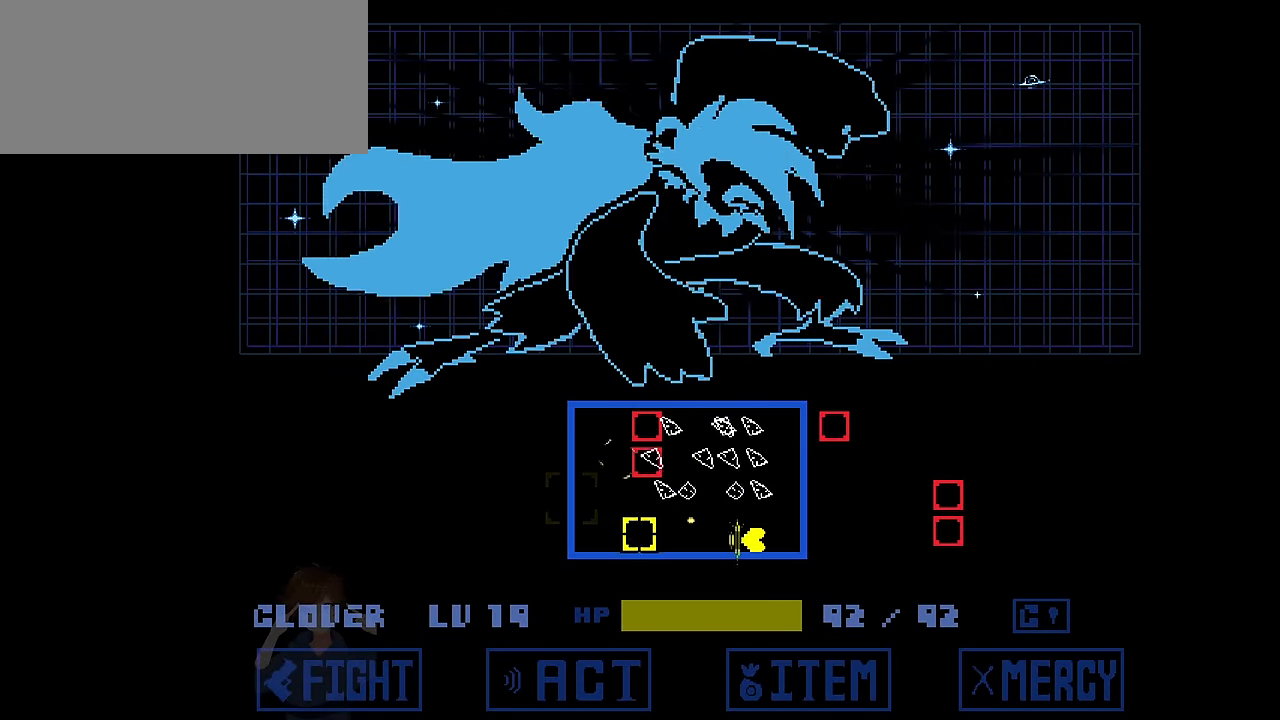
{"keys": [], "events": [[34, "down", "up"], [34, "right", "up"]]}
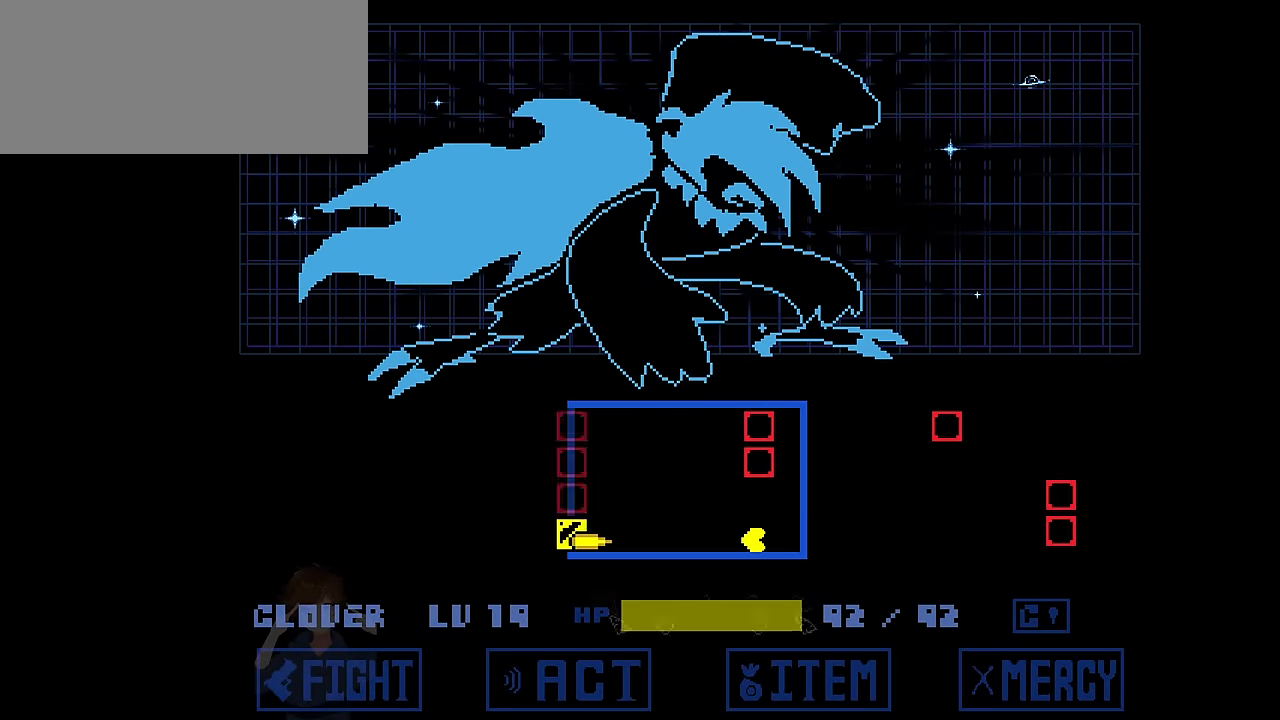
{"keys": ["left", "x"], "events": [[33, "right", "down"], [133, "right", "up"], [434, "left", "down"], [500, "x", "down"]]}
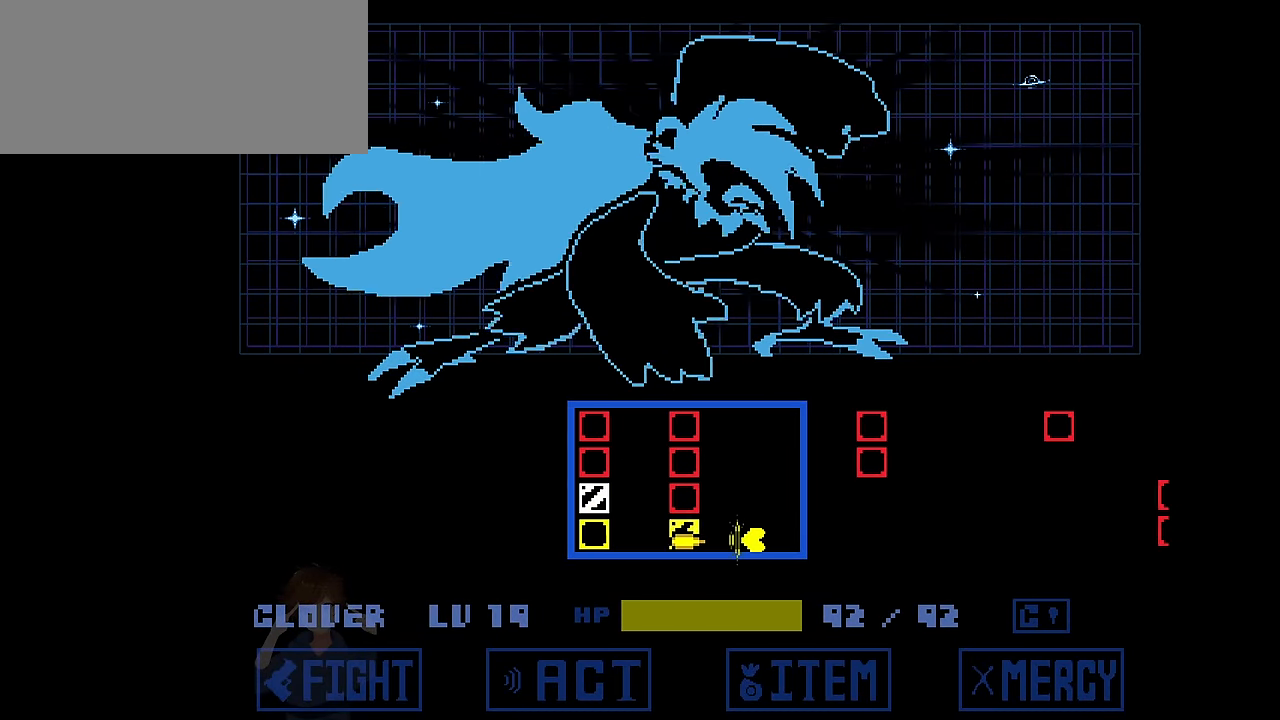
{"keys": ["right"], "events": [[167, "x", "up"], [201, "left", "up"], [201, "right", "down"]]}
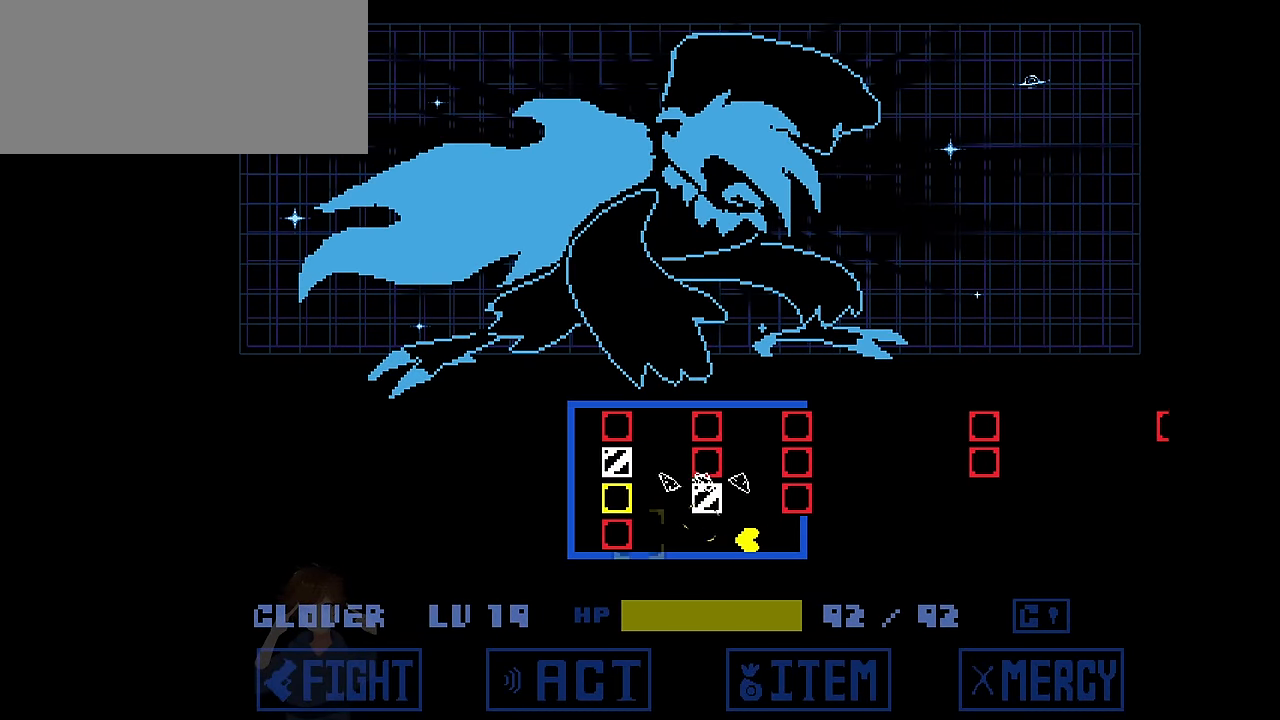
{"keys": ["right"], "events": [[67, "left", "down"], [67, "right", "up"], [234, "left", "up"], [234, "up", "down"], [300, "right", "down"], [500, "up", "up"]]}
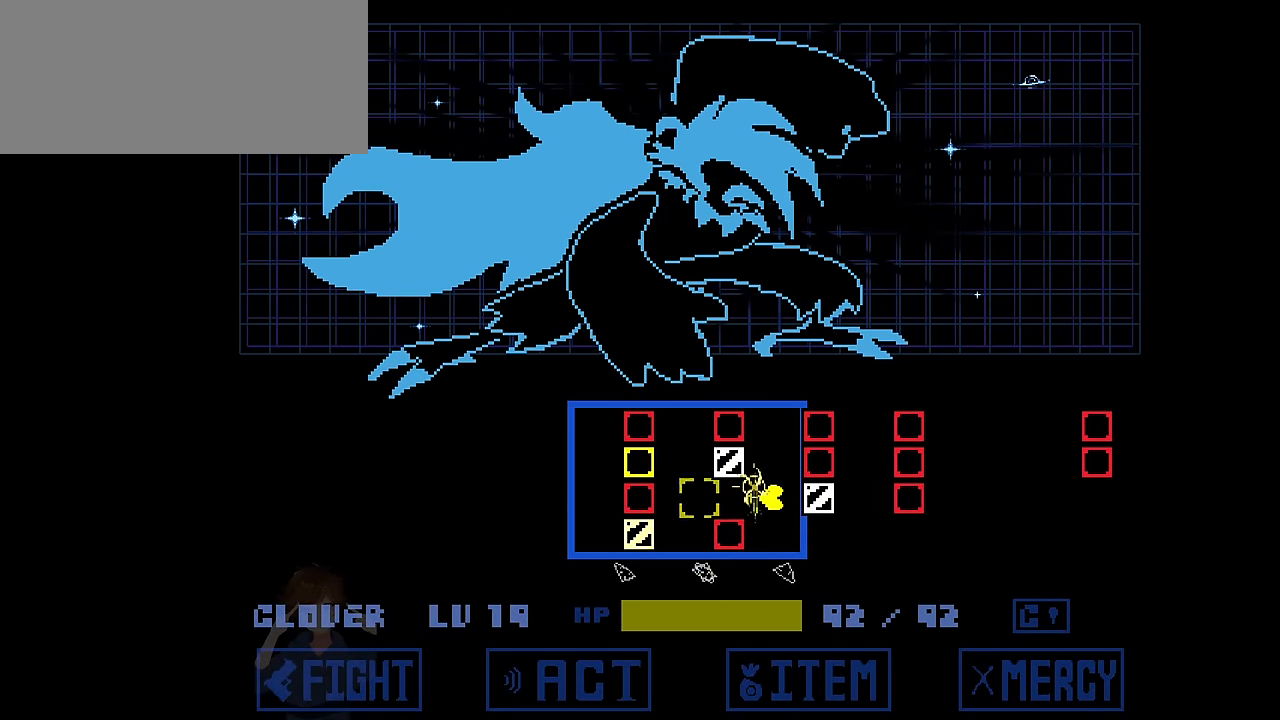
{"keys": ["left", "up"], "events": [[134, "right", "up"], [234, "left", "down"], [368, "x", "down"], [501, "up", "down"], [501, "x", "up"]]}
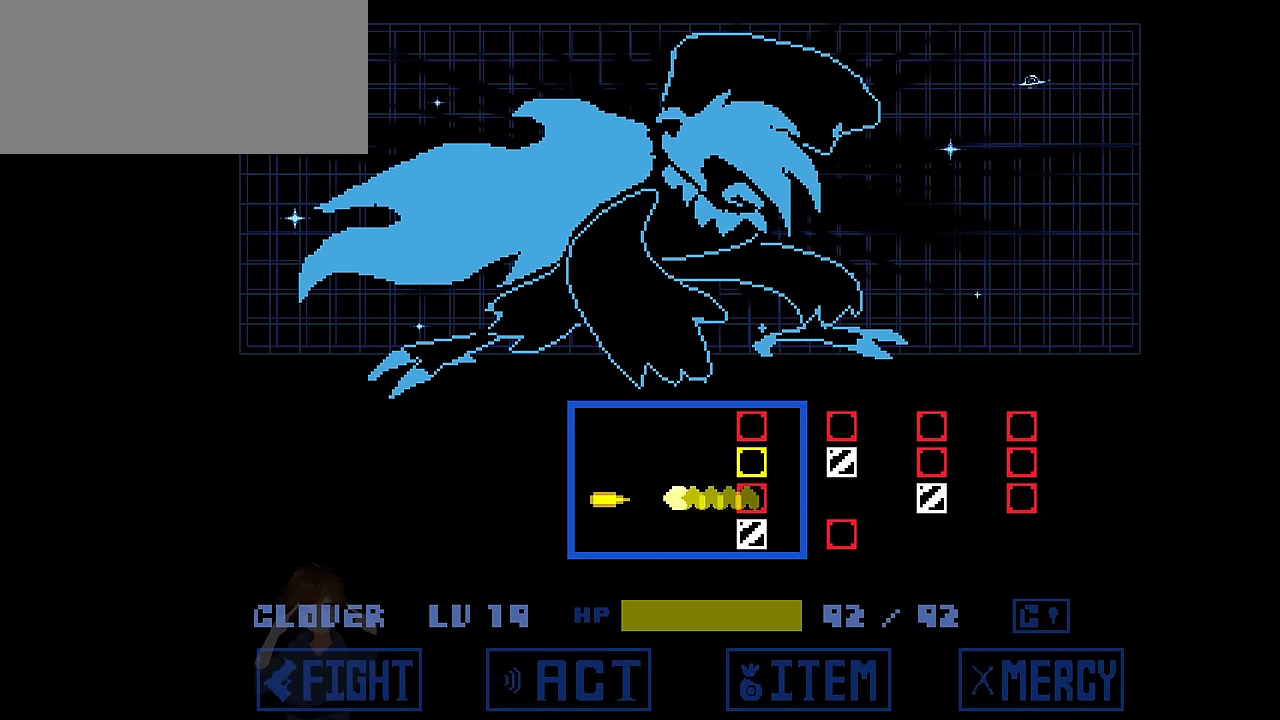
{"keys": [], "events": [[67, "left", "up"], [67, "right", "down"], [234, "right", "up"], [434, "up", "up"]]}
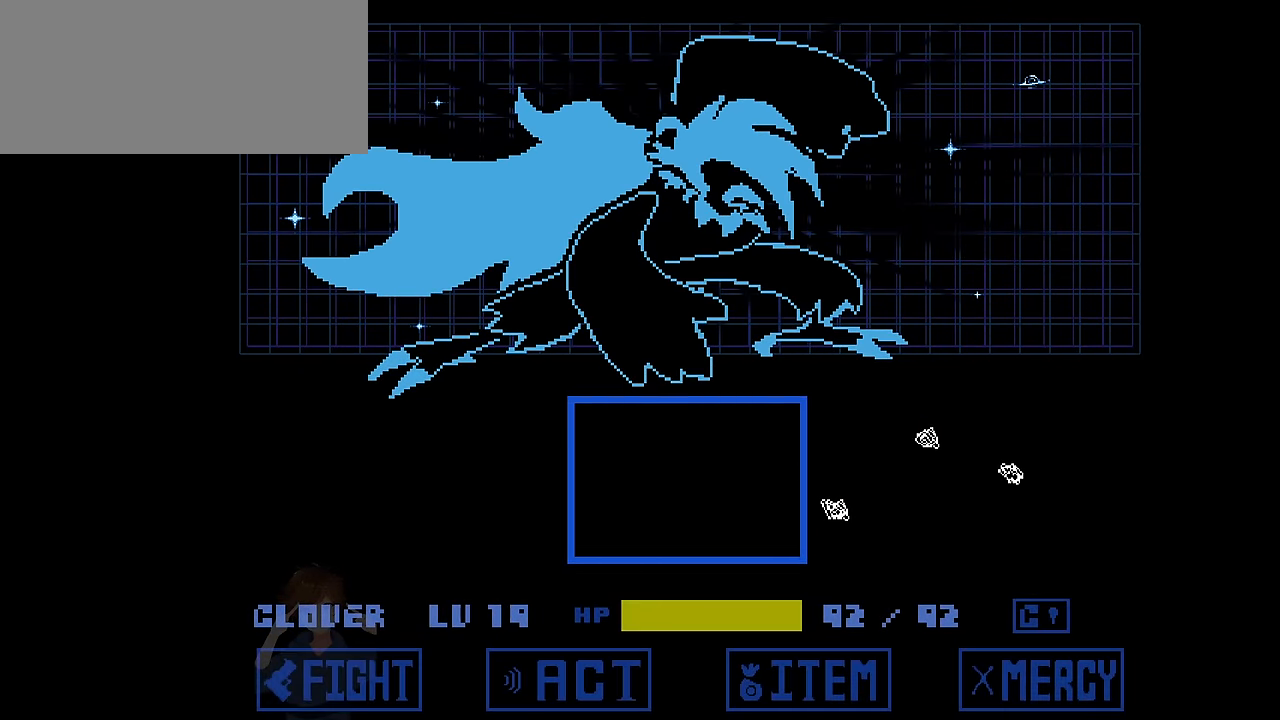
{"keys": [], "events": []}